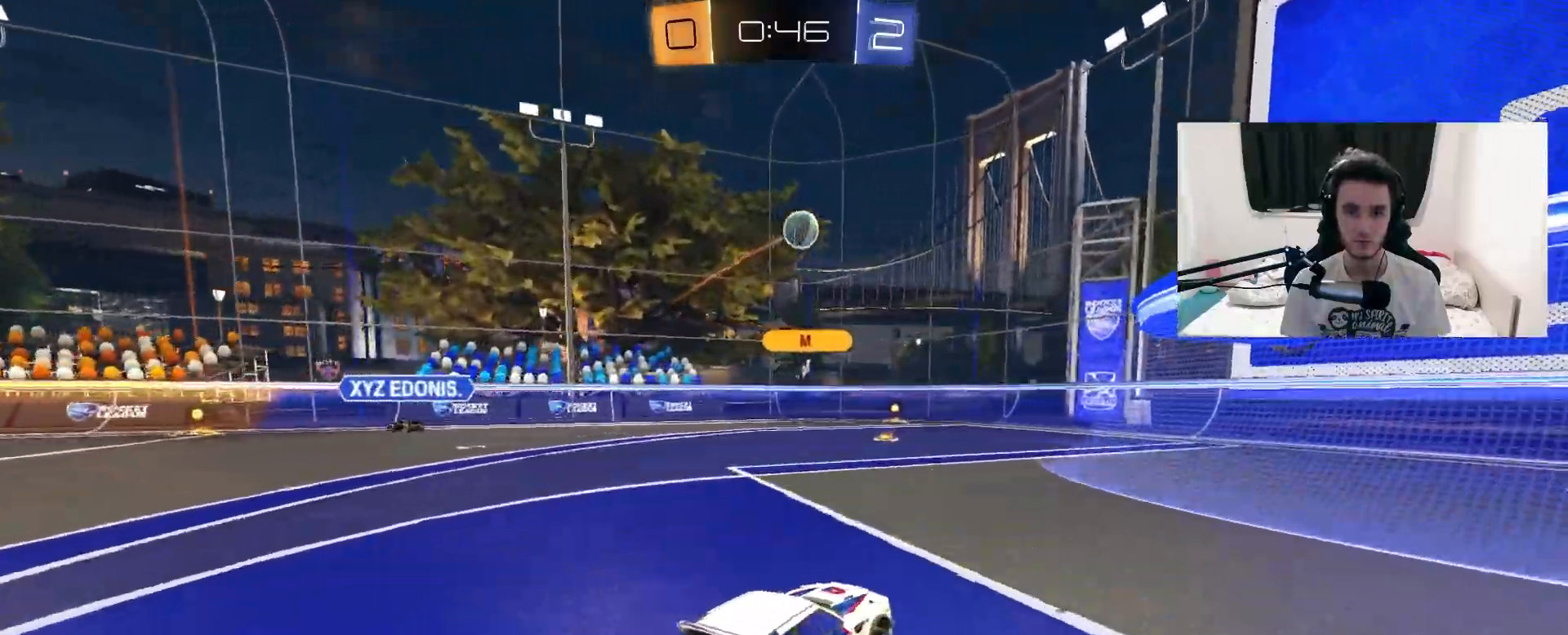
Gameplay with a controller (PlayStation layout); each line is a JSON object with the inputs held at the frame after it (dt_ms = milliseconds from this image to that frame). "events" lists button and stick changes between this image and that frame as [ms after this image, input, new state], when the widget could be followed in between. Not read: HOME SELECT START.
{"dt_ms": 500, "buttons": ["R1", "R2"], "left_stick": "left", "right_stick": "center", "events": [[50, "left_stick", "left"], [150, "R2", "down"], [200, "L1", "down"], [317, "L1", "up"], [350, "R1", "down"]]}
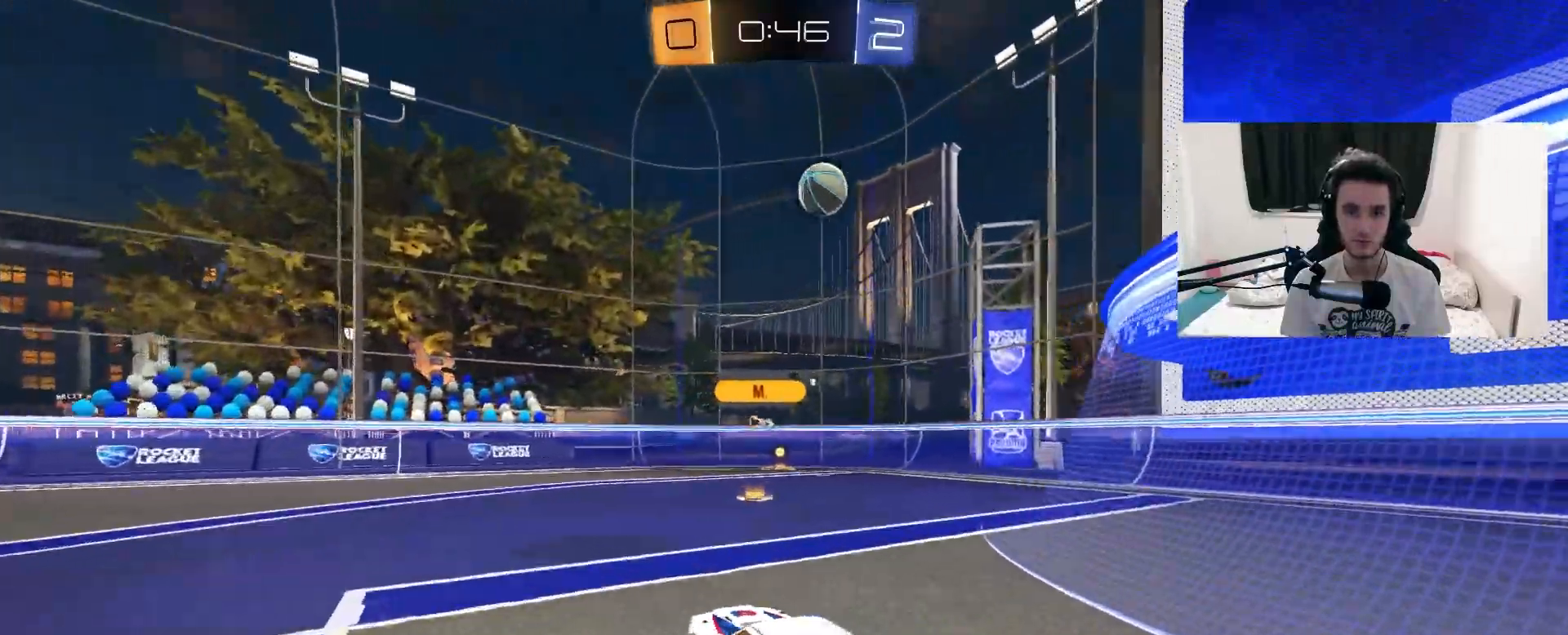
{"dt_ms": 500, "buttons": ["R1", "R2"], "left_stick": "center", "right_stick": "center", "events": [[267, "left_stick", "center"]]}
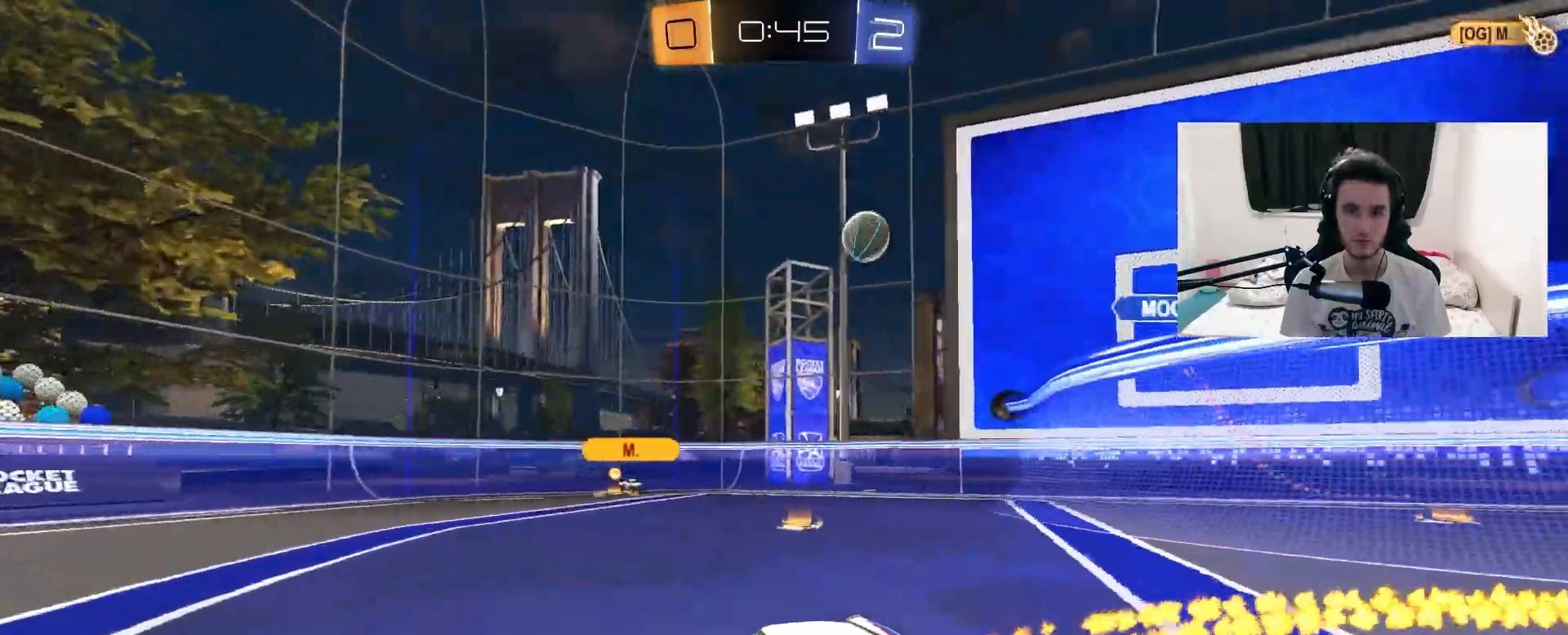
{"dt_ms": 500, "buttons": ["R2"], "left_stick": "center", "right_stick": "center", "events": [[50, "R1", "up"], [67, "left_stick", "left"], [200, "left_stick", "center"]]}
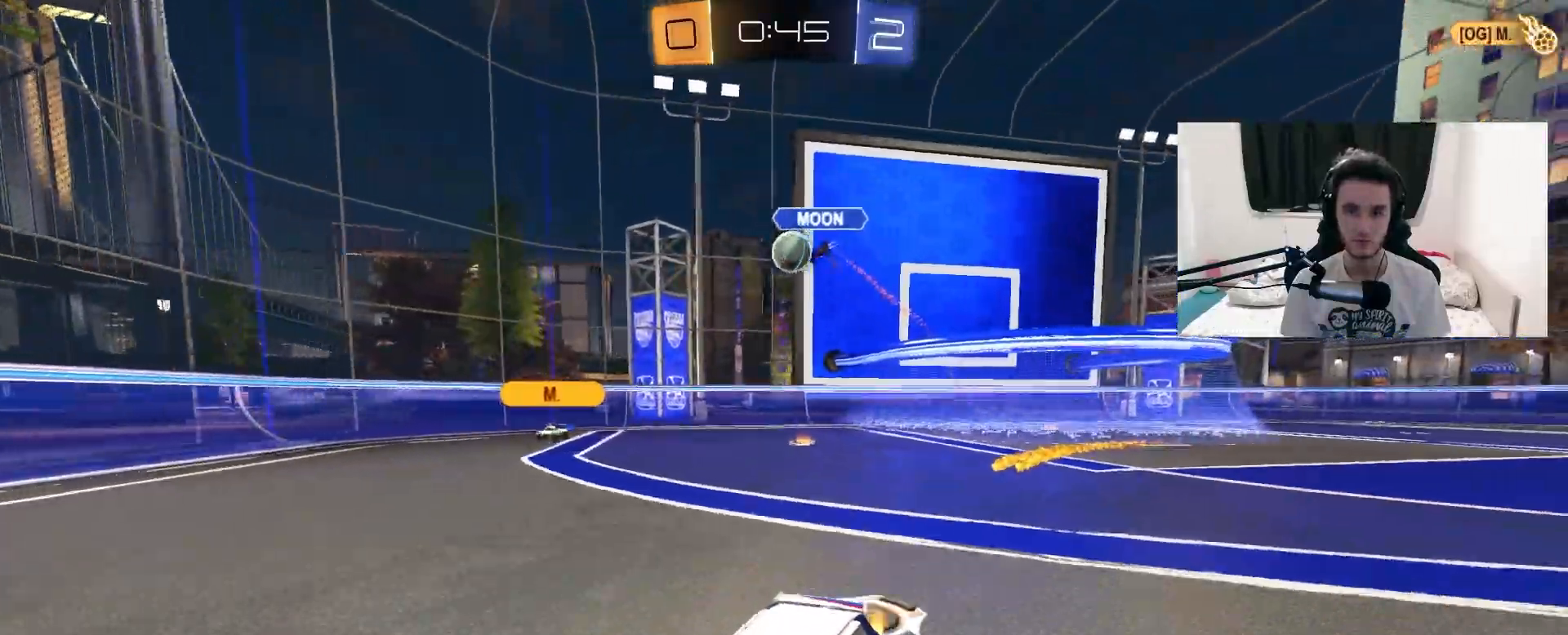
{"dt_ms": 500, "buttons": ["R2"], "left_stick": "center", "right_stick": "center", "events": [[300, "left_stick", "left"], [400, "left_stick", "center"]]}
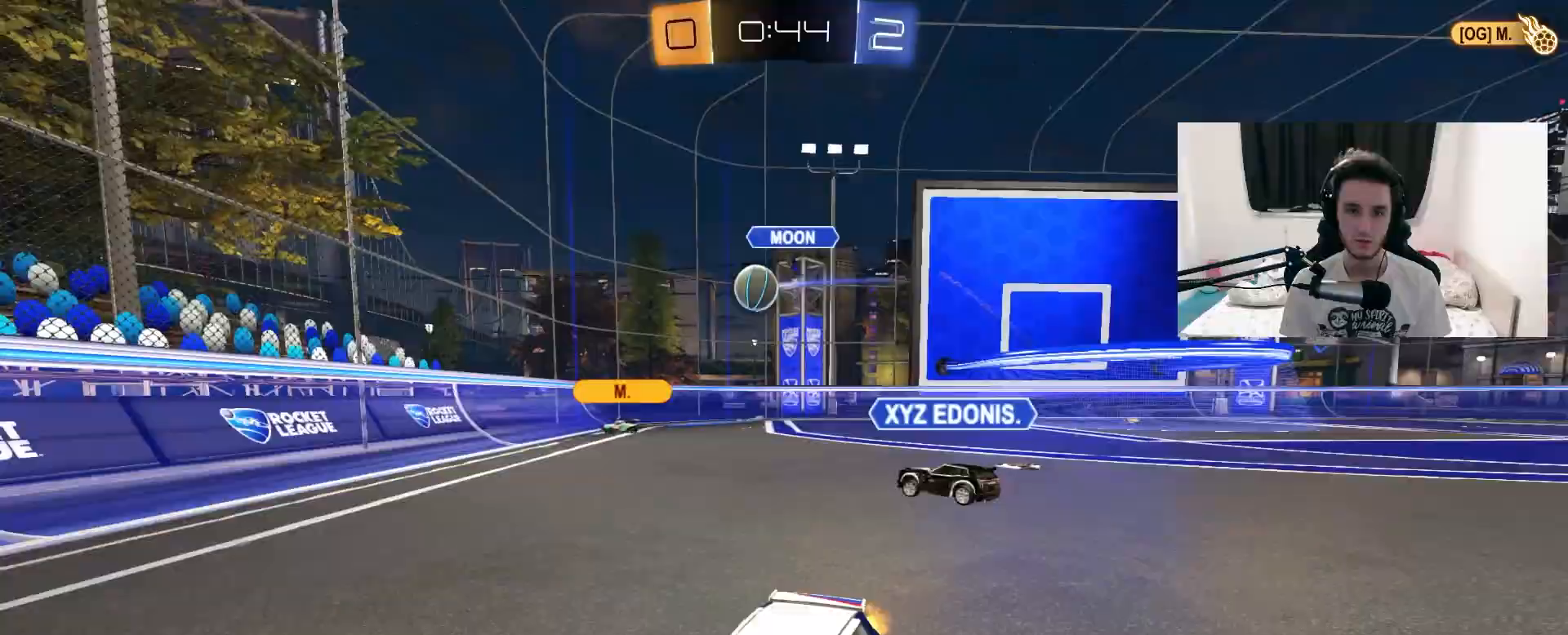
{"dt_ms": 500, "buttons": ["R2"], "left_stick": "left", "right_stick": "center", "events": [[67, "left_stick", "left"], [150, "L1", "down"], [267, "L1", "up"], [350, "L1", "down"], [450, "L1", "up"]]}
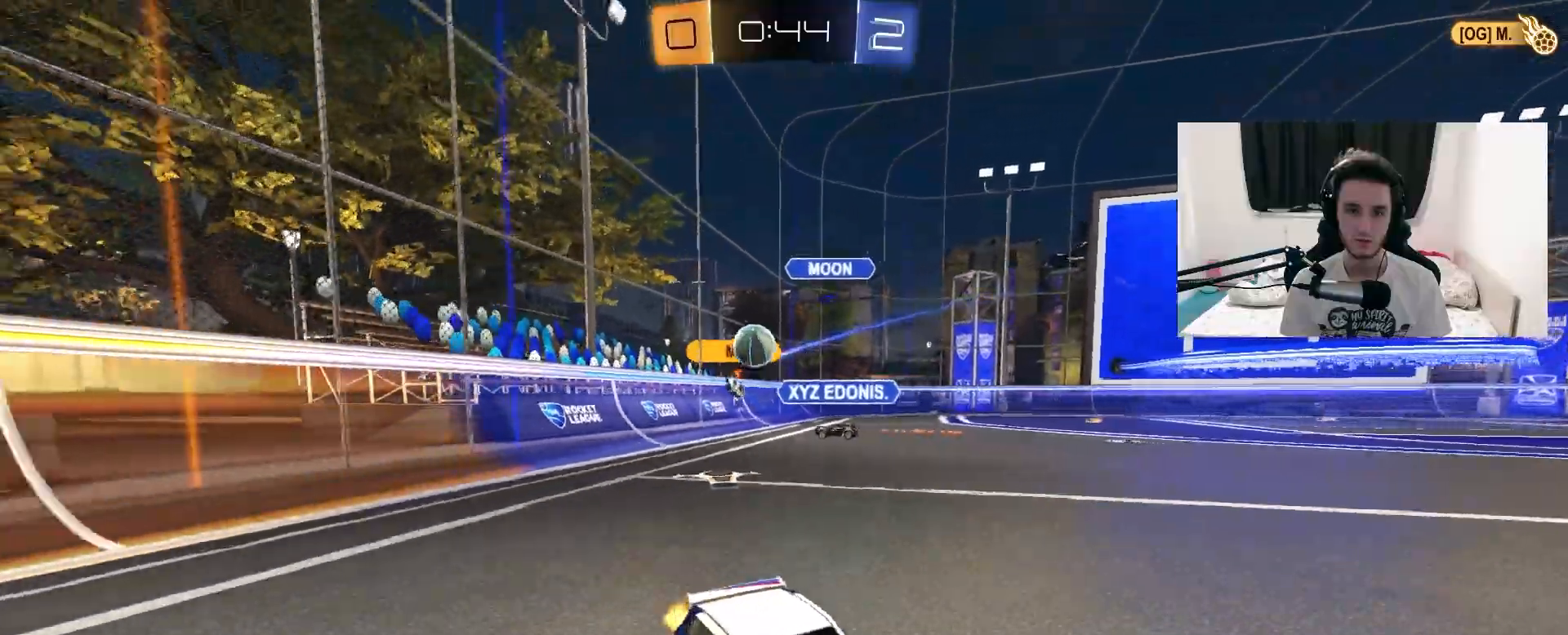
{"dt_ms": 500, "buttons": ["R2"], "left_stick": "up-right", "right_stick": "center", "events": [[333, "left_stick", "right"], [417, "left_stick", "up-right"]]}
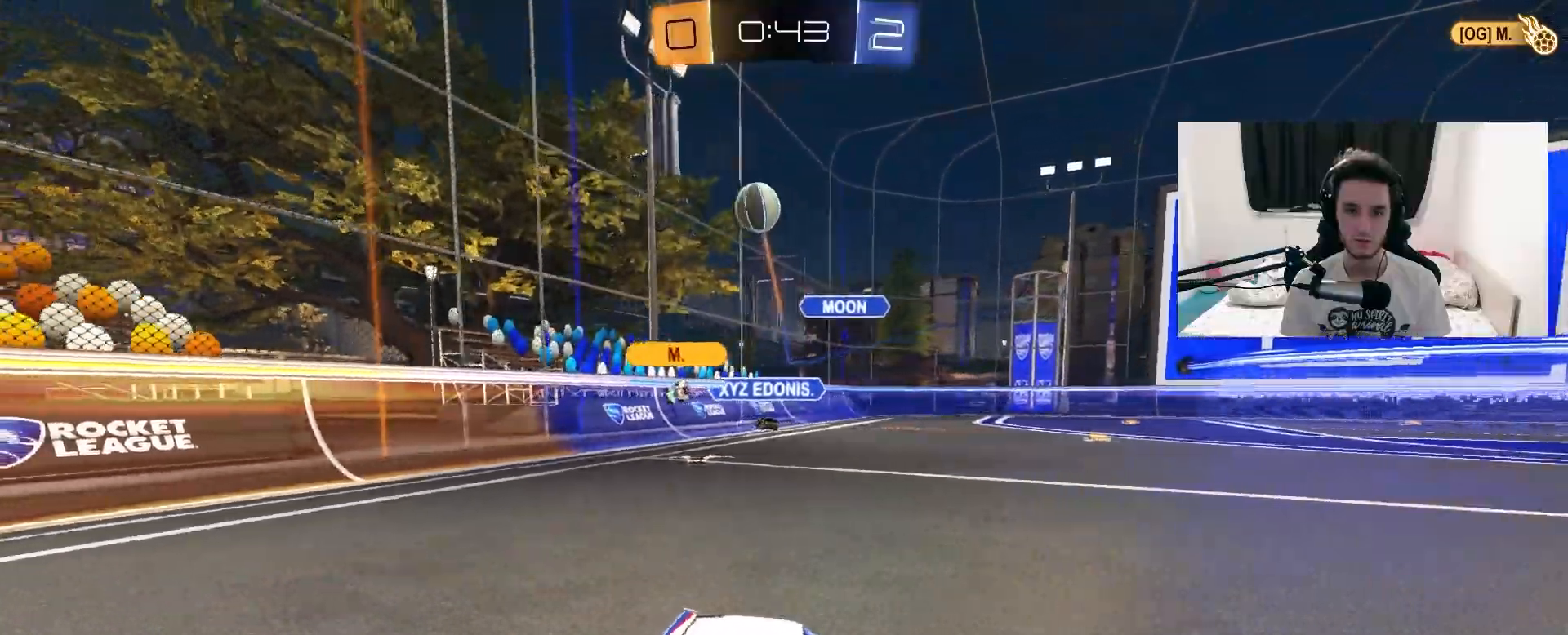
{"dt_ms": 500, "buttons": ["R2"], "left_stick": "up-right", "right_stick": "center", "events": []}
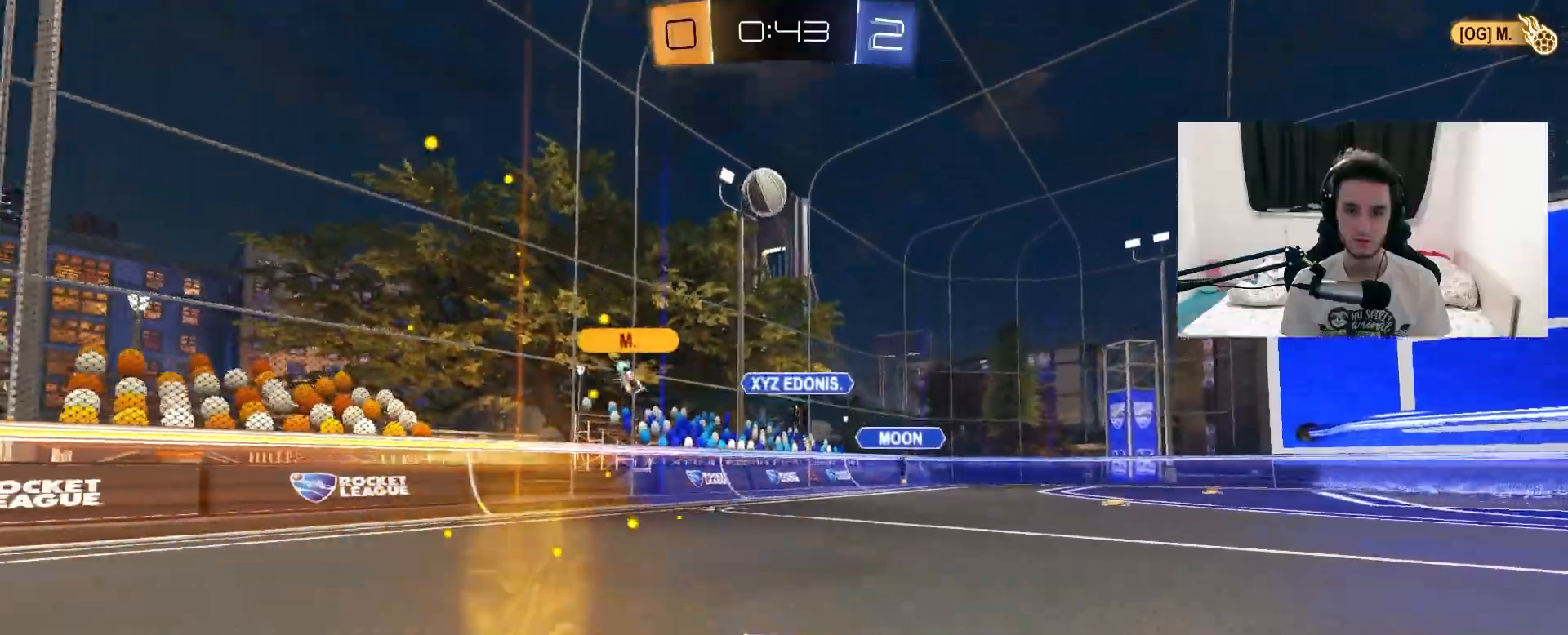
{"dt_ms": 500, "buttons": ["R2"], "left_stick": "left", "right_stick": "center", "events": [[50, "left_stick", "center"], [250, "left_stick", "up-right"], [333, "L1", "down"], [400, "L1", "up"], [400, "left_stick", "left"]]}
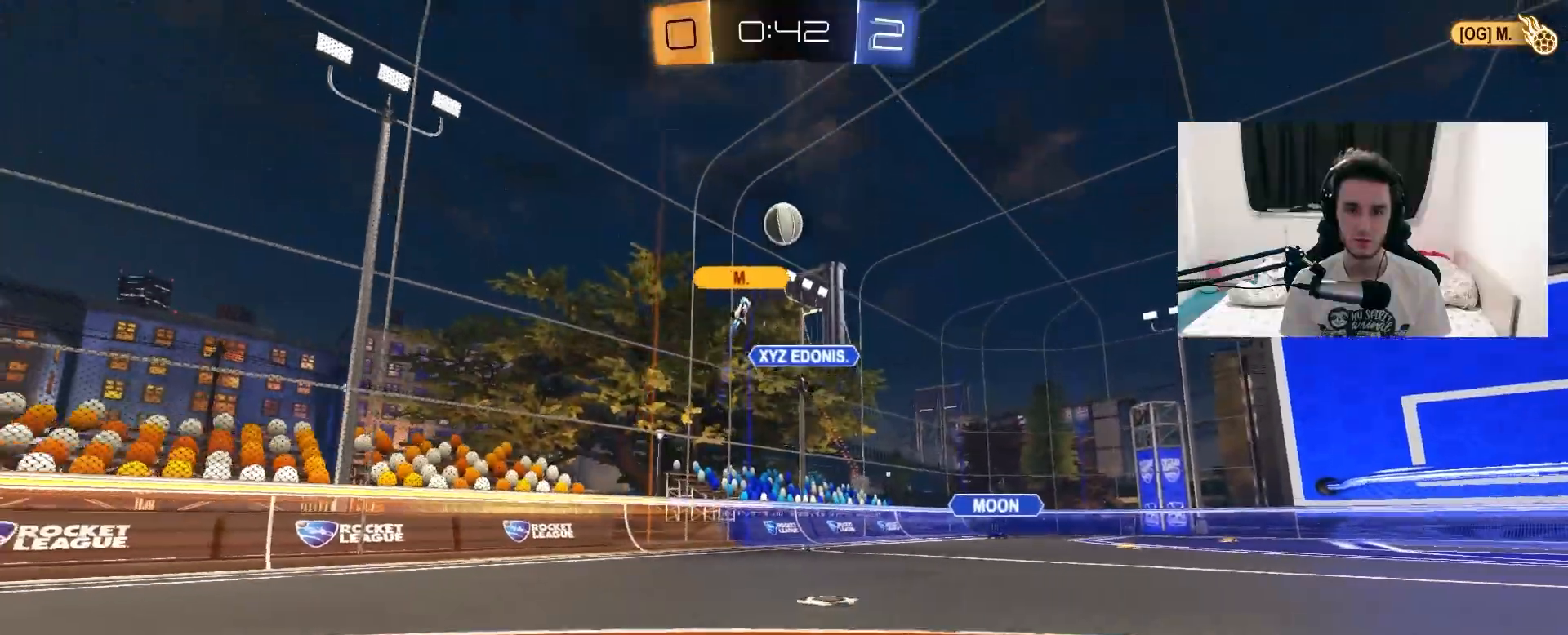
{"dt_ms": 500, "buttons": ["R2"], "left_stick": "up-right", "right_stick": "center", "events": [[100, "L1", "down"], [217, "L1", "up"], [433, "left_stick", "up-right"]]}
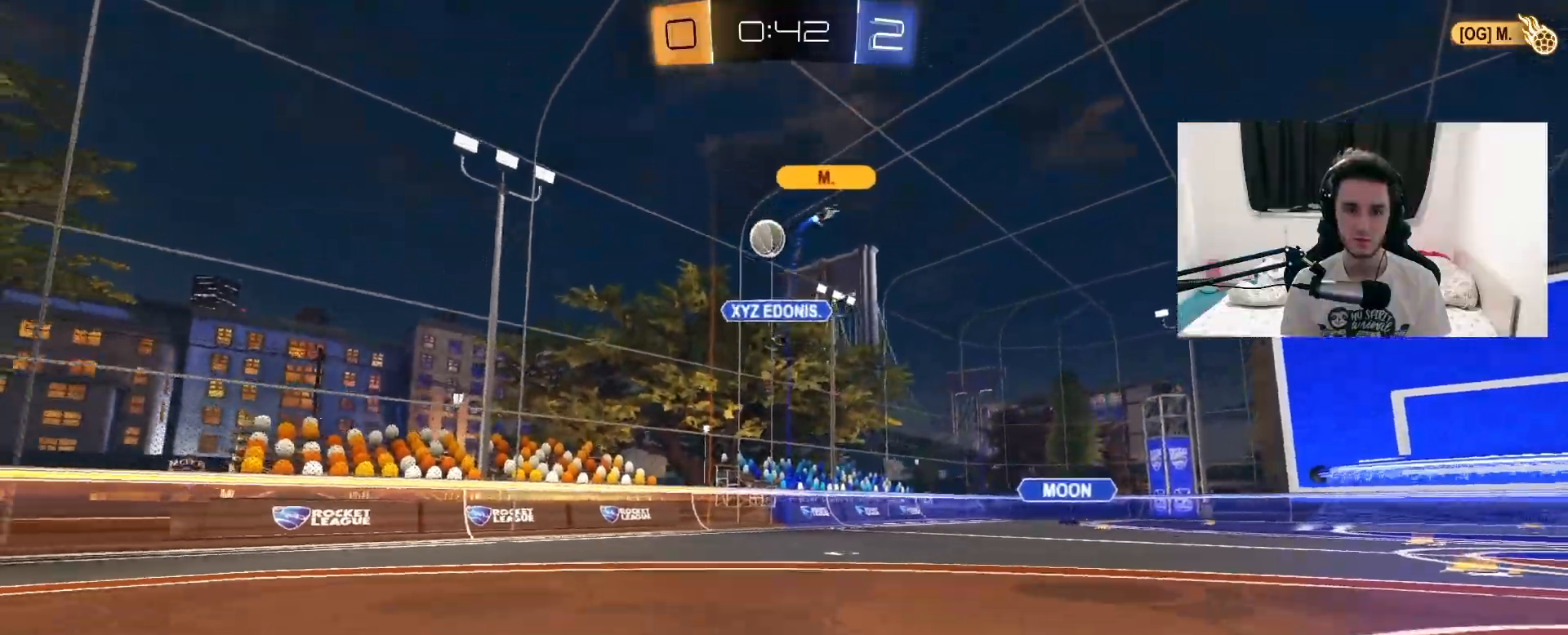
{"dt_ms": 500, "buttons": ["R2"], "left_stick": "up-right", "right_stick": "center", "events": [[50, "L1", "down"], [200, "L1", "up"]]}
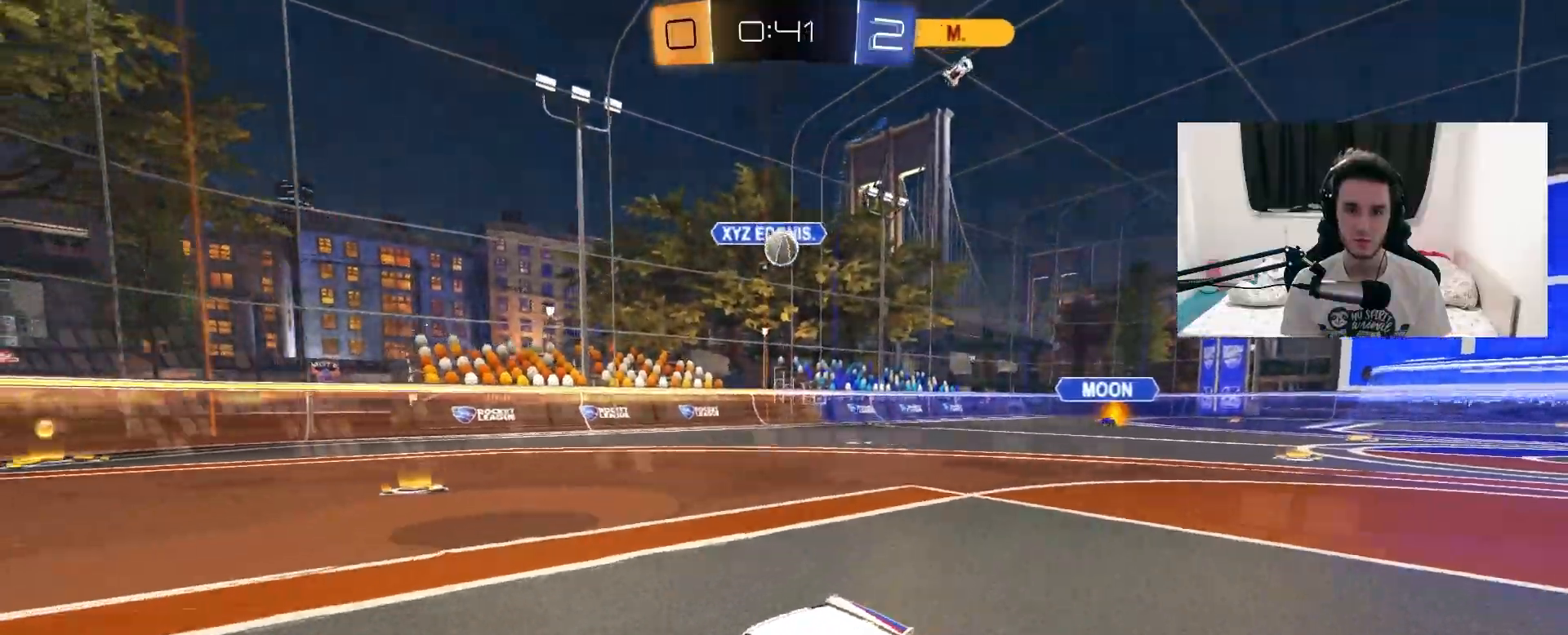
{"dt_ms": 500, "buttons": ["R2"], "left_stick": "up-right", "right_stick": "center", "events": [[50, "L1", "down"], [167, "L1", "up"]]}
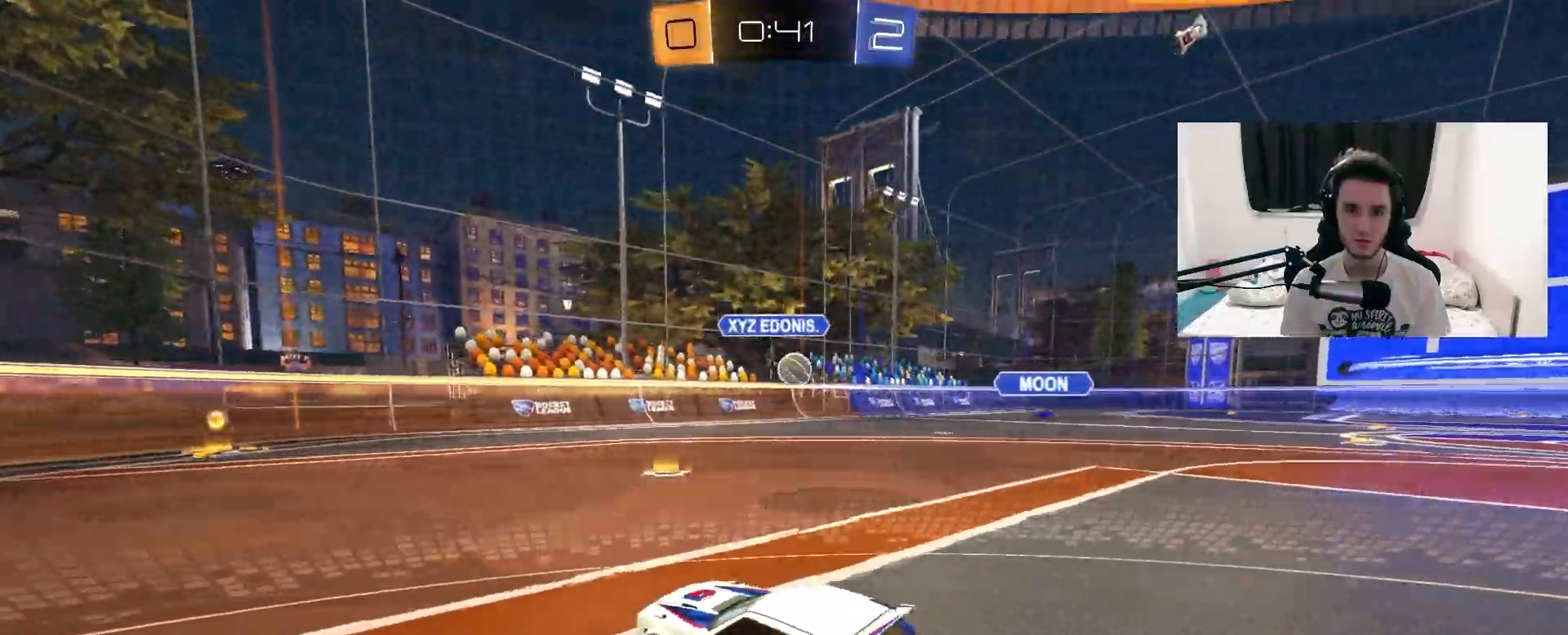
{"dt_ms": 500, "buttons": ["R2"], "left_stick": "down-right", "right_stick": "center", "events": [[267, "left_stick", "center"], [333, "CROSS", "down"], [400, "left_stick", "down-right"], [483, "CROSS", "up"]]}
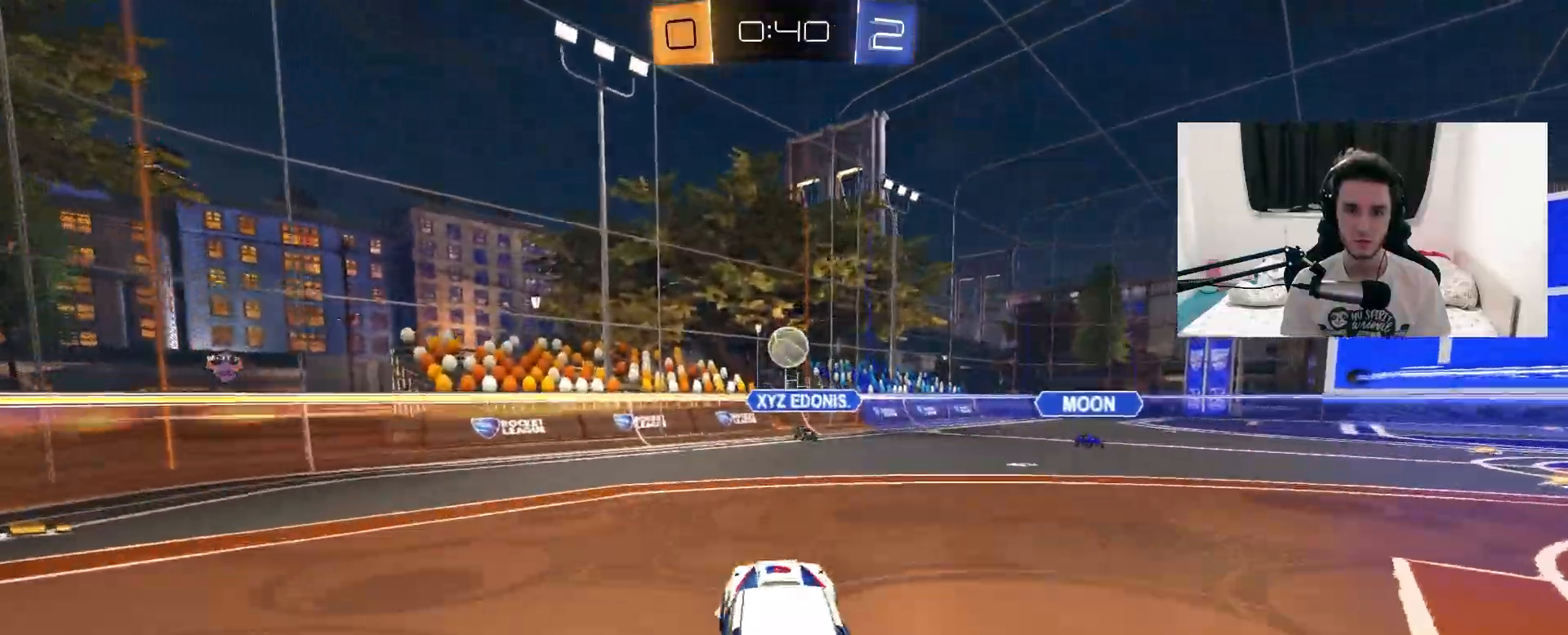
{"dt_ms": 500, "buttons": ["CIRCLE", "R2"], "left_stick": "up", "right_stick": "center", "events": [[50, "left_stick", "center"], [83, "CROSS", "down"], [133, "R1", "down"], [200, "left_stick", "down-left"], [250, "left_stick", "left"], [283, "CROSS", "up"], [283, "R1", "up"], [367, "left_stick", "up-left"], [433, "CIRCLE", "down"], [483, "left_stick", "up"]]}
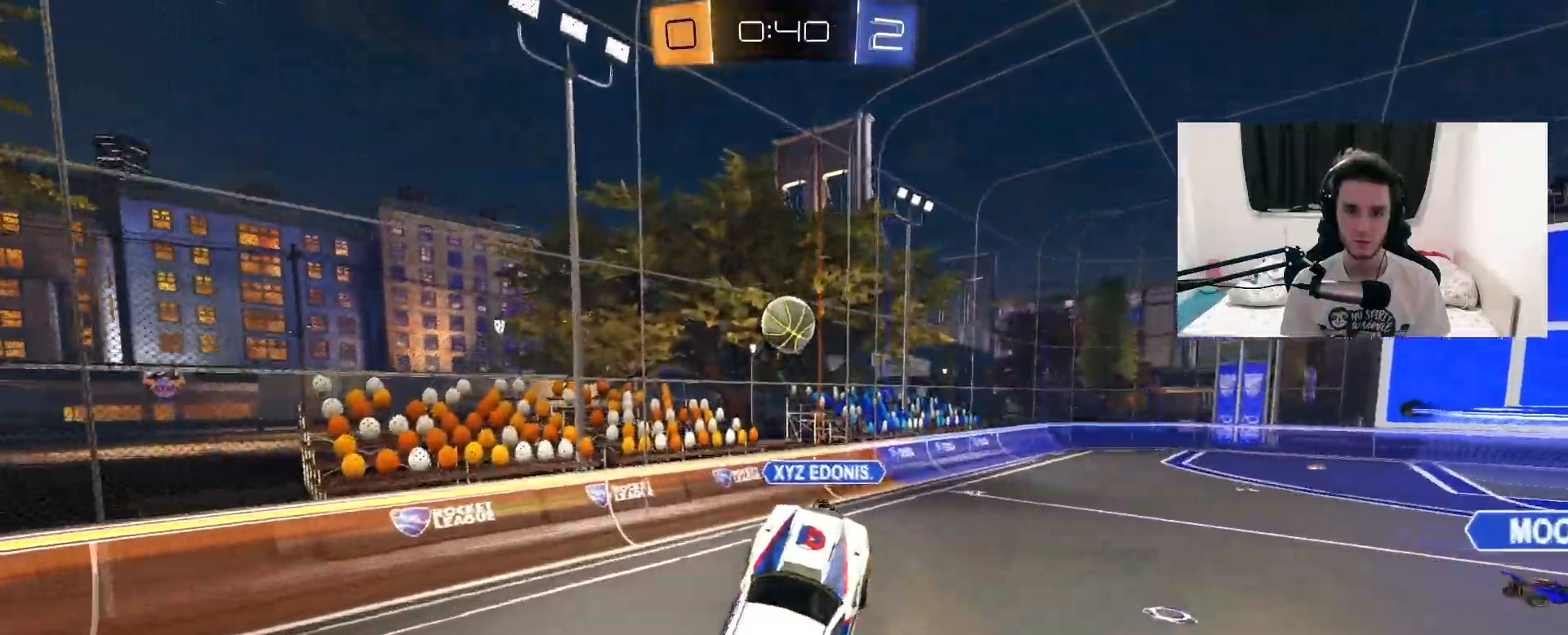
{"dt_ms": 500, "buttons": ["CIRCLE", "R1", "R2"], "left_stick": "up-left", "right_stick": "center", "events": [[17, "R1", "down"], [83, "left_stick", "center"], [133, "R1", "up"], [250, "left_stick", "left"], [450, "R1", "down"], [450, "left_stick", "up-left"]]}
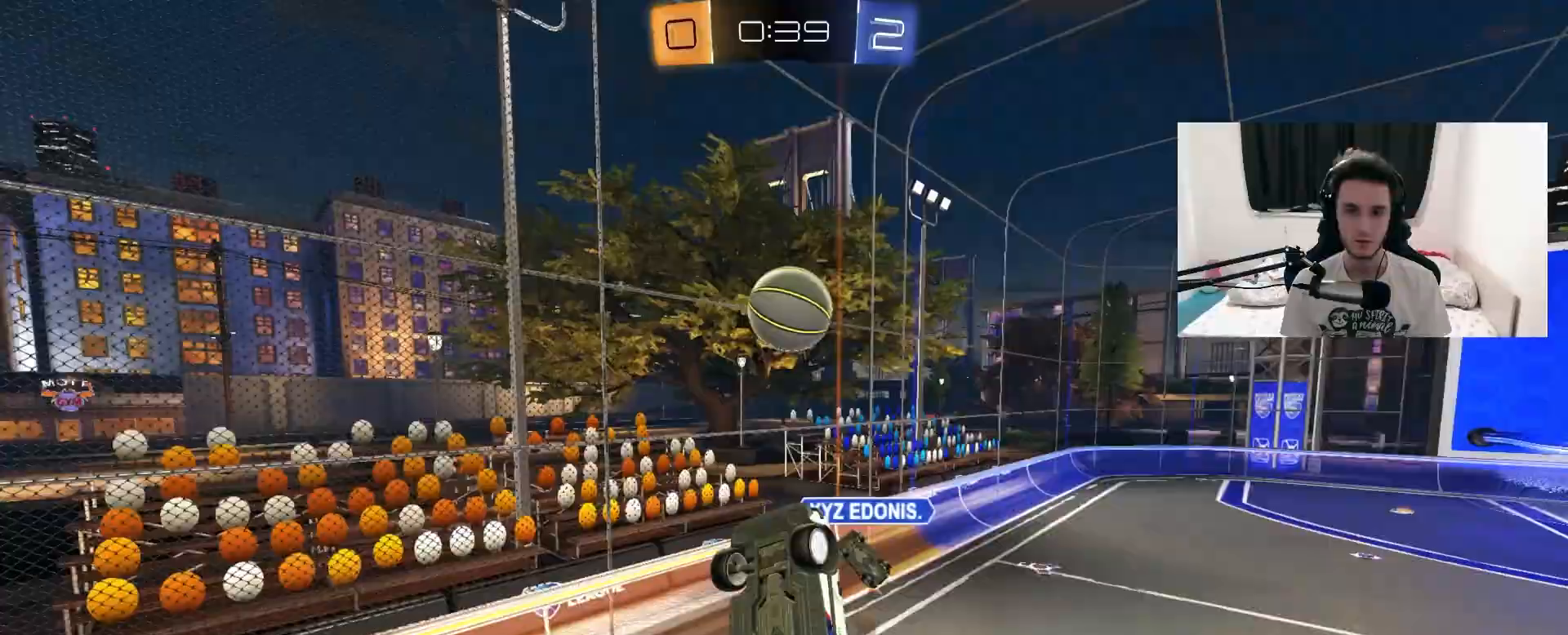
{"dt_ms": 500, "buttons": ["CIRCLE", "R1", "R2"], "left_stick": "center", "right_stick": "center", "events": [[67, "left_stick", "center"], [100, "R1", "up"], [217, "left_stick", "left"], [383, "left_stick", "up-right"], [450, "left_stick", "center"], [500, "R1", "down"]]}
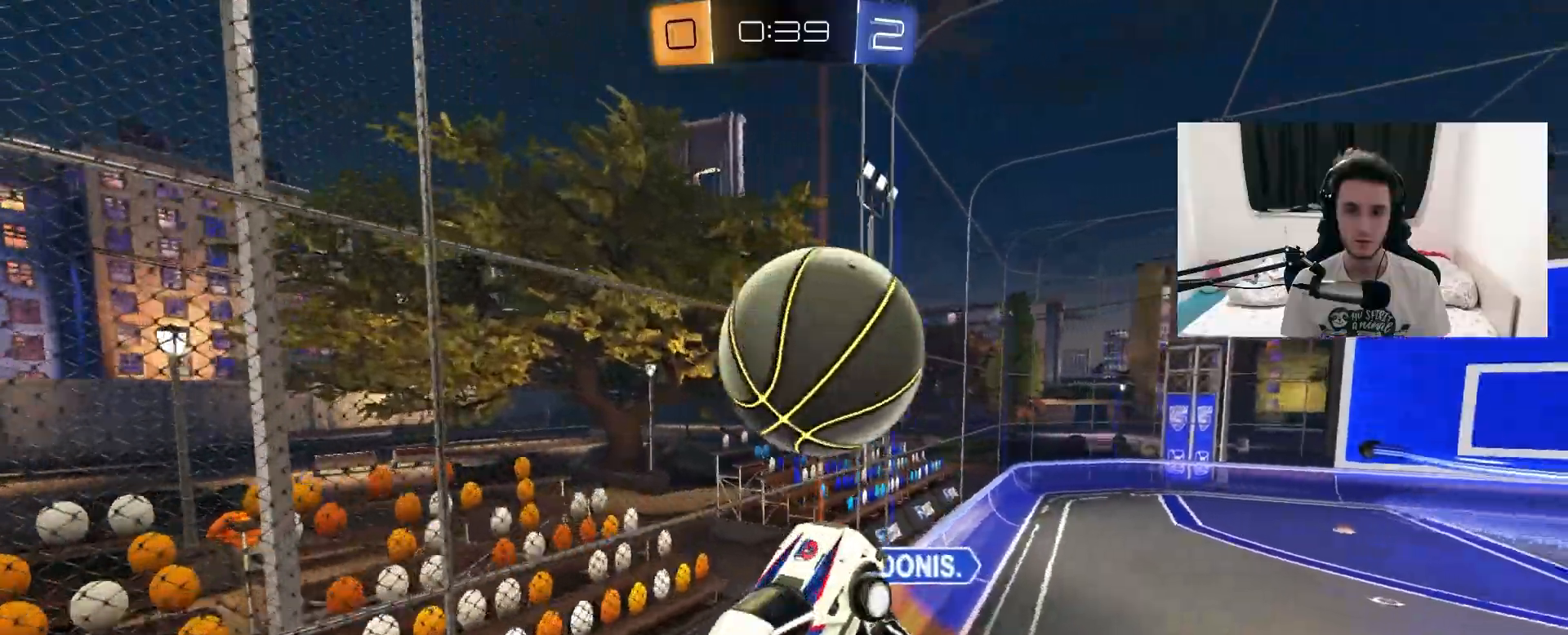
{"dt_ms": 500, "buttons": ["R2"], "left_stick": "up-right", "right_stick": "center", "events": [[83, "left_stick", "up"], [150, "CIRCLE", "up"], [150, "R1", "up"], [200, "left_stick", "center"], [267, "R1", "down"], [383, "R1", "up"], [467, "left_stick", "up-right"]]}
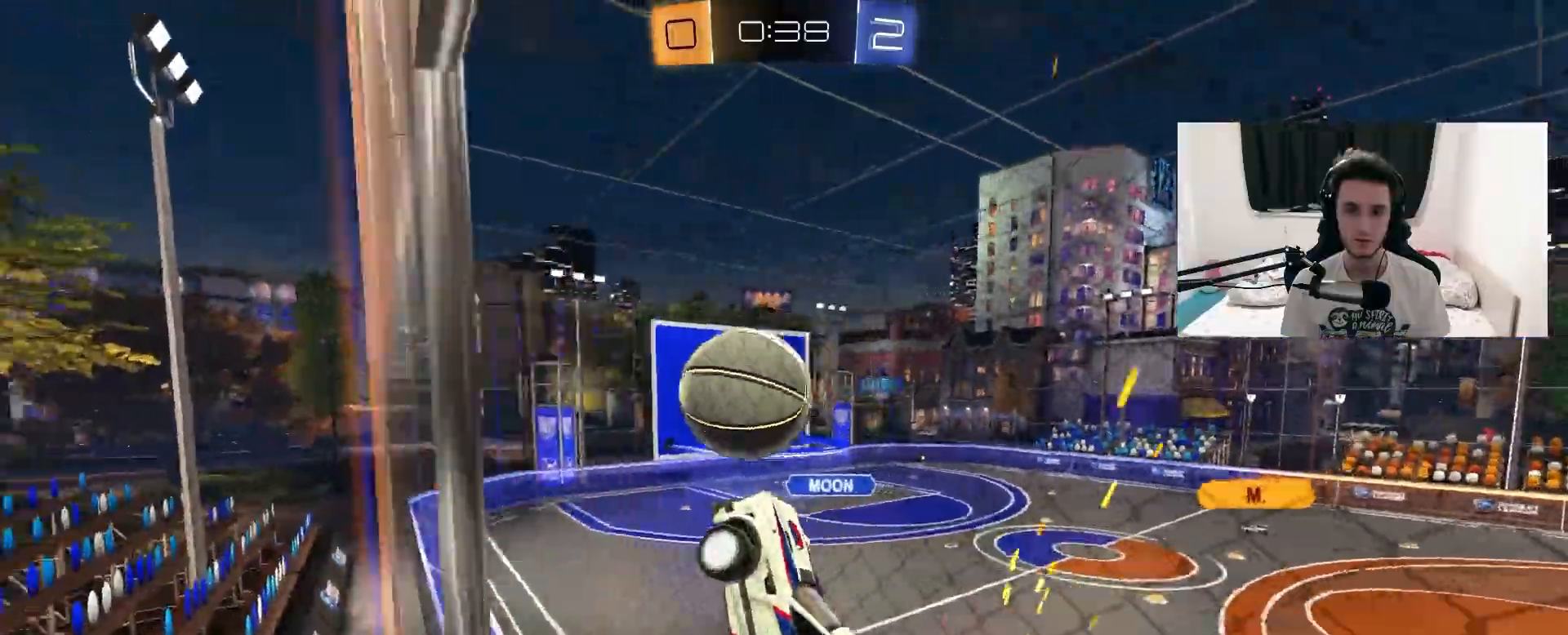
{"dt_ms": 500, "buttons": ["L1", "R1", "R2"], "left_stick": "down-right", "right_stick": "center", "events": [[267, "left_stick", "down-right"], [333, "R1", "down"], [367, "L1", "down"]]}
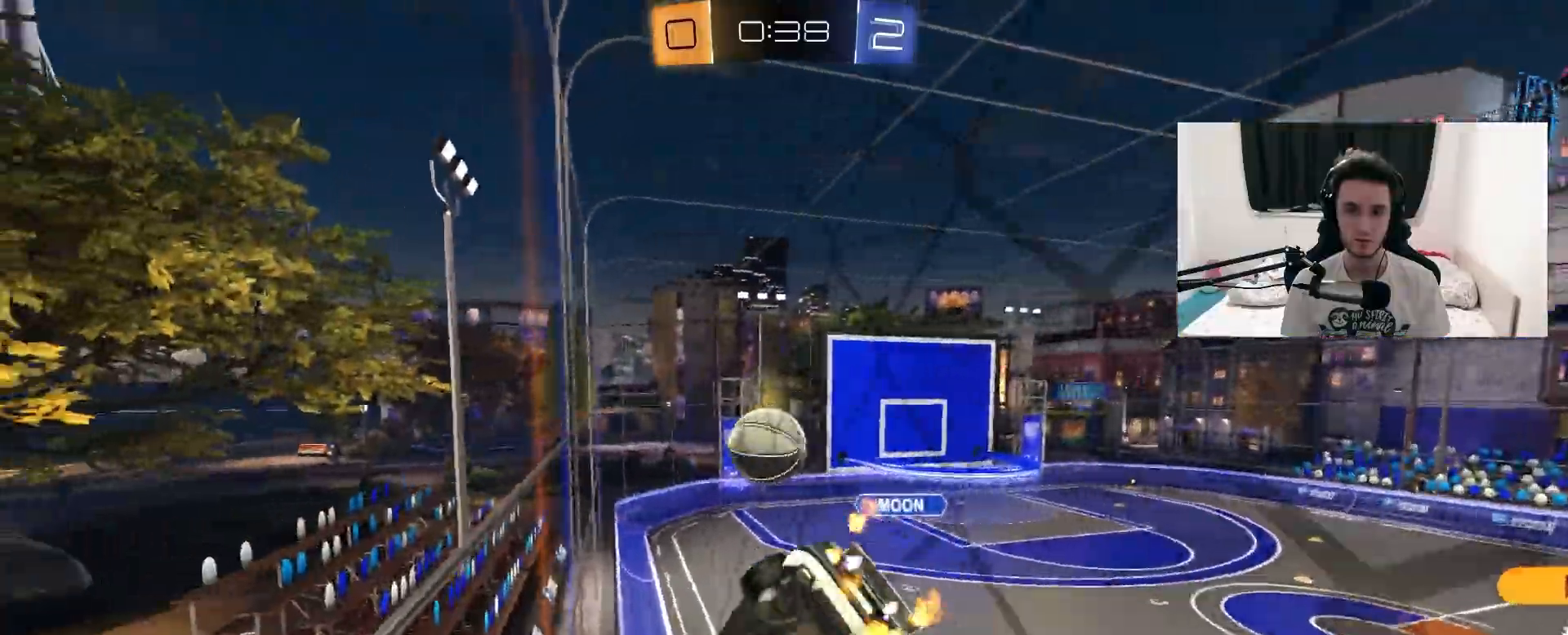
{"dt_ms": 500, "buttons": ["R2"], "left_stick": "center", "right_stick": "center", "events": [[67, "left_stick", "down-left"], [133, "L1", "up"], [150, "left_stick", "center"], [233, "left_stick", "up-left"], [283, "L1", "down"], [283, "R1", "up"], [283, "left_stick", "left"], [417, "L1", "up"], [417, "left_stick", "center"]]}
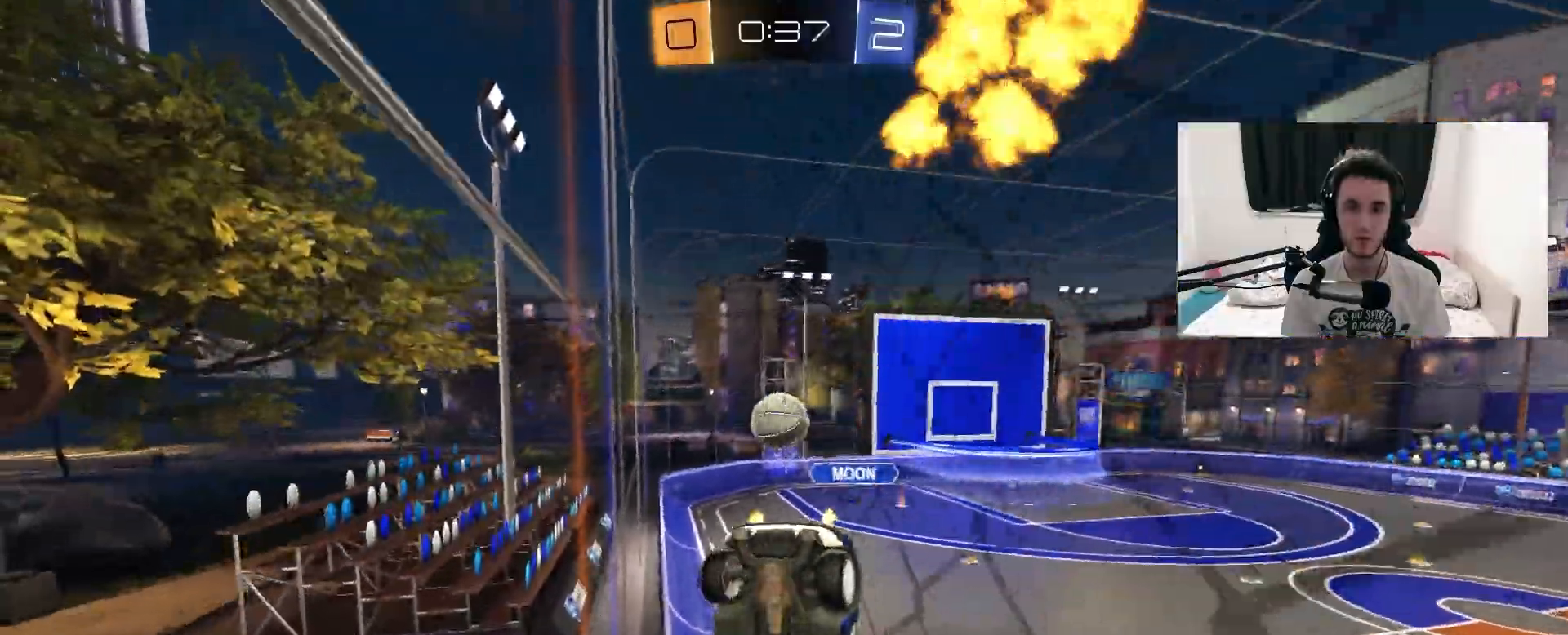
{"dt_ms": 500, "buttons": ["R2"], "left_stick": "left", "right_stick": "center", "events": [[100, "L1", "down"], [100, "left_stick", "down"], [333, "L1", "up"], [333, "left_stick", "left"]]}
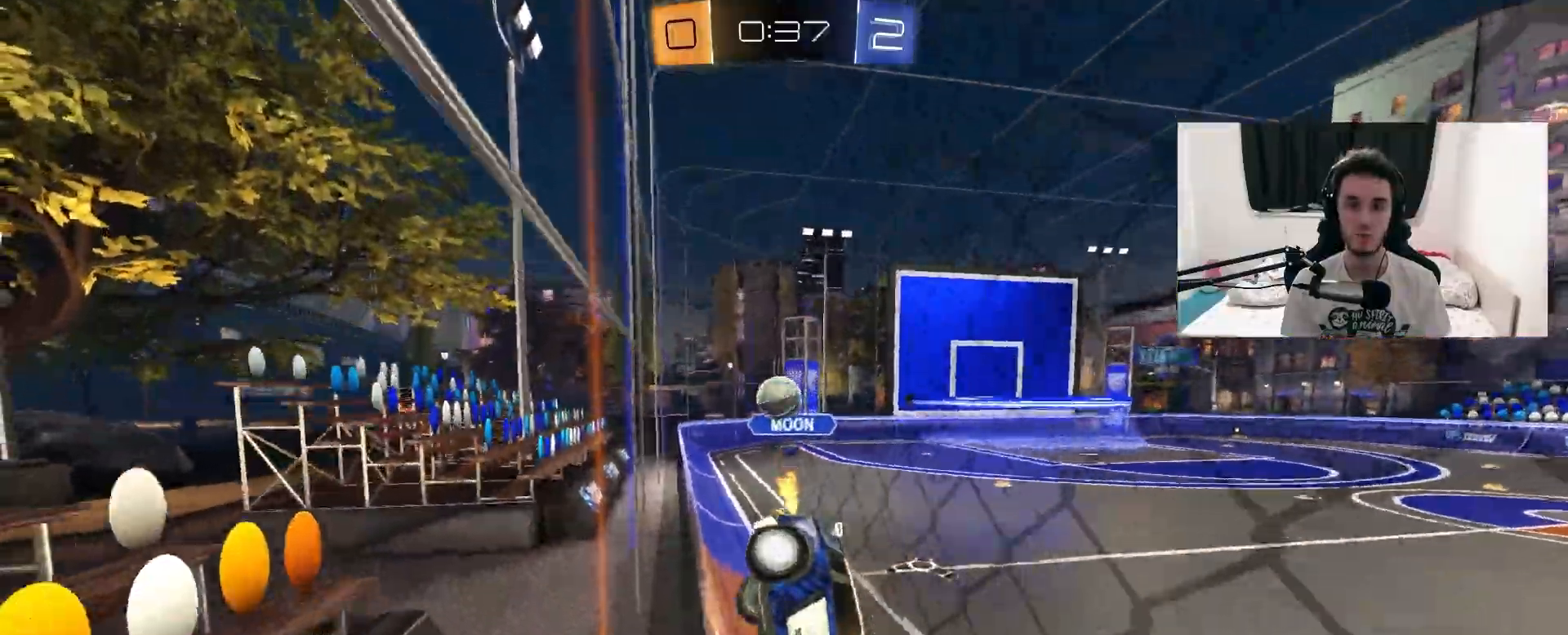
{"dt_ms": 500, "buttons": ["R2"], "left_stick": "up-right", "right_stick": "center", "events": [[217, "left_stick", "center"], [267, "left_stick", "up-right"]]}
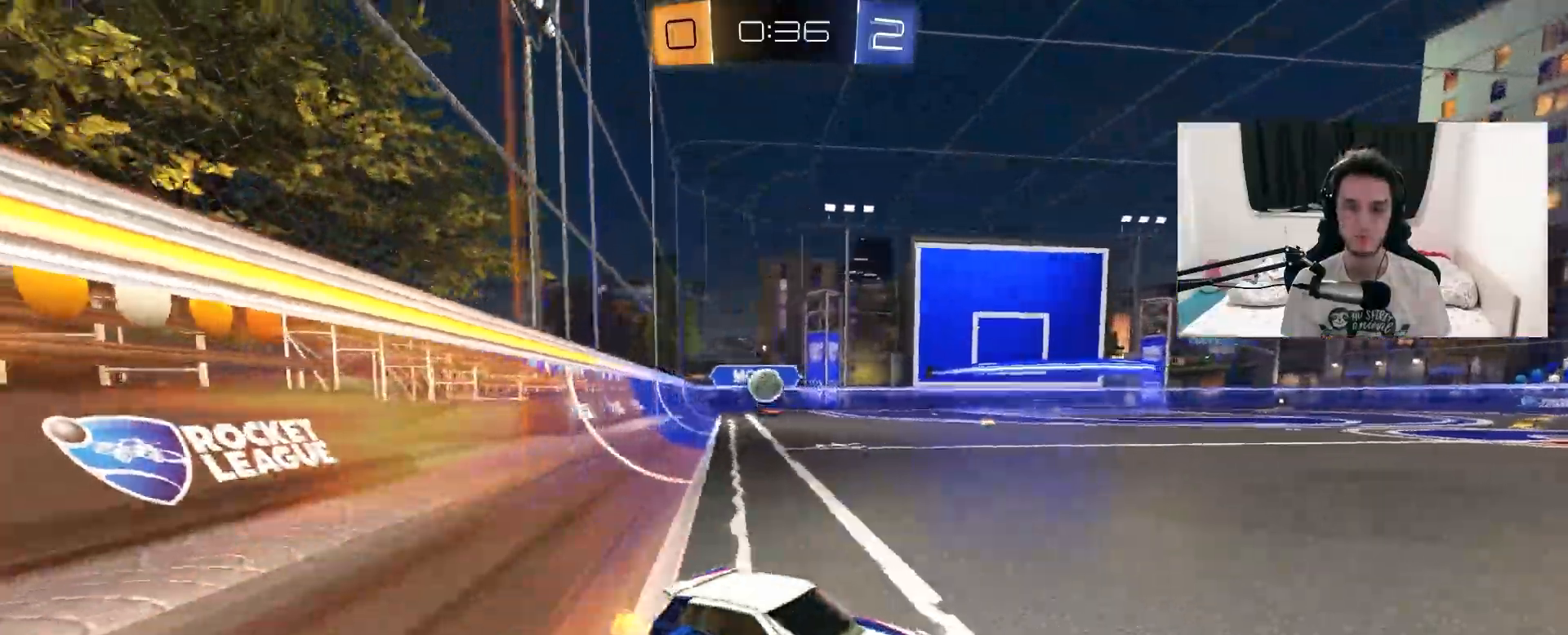
{"dt_ms": 500, "buttons": ["R1", "R2"], "left_stick": "left", "right_stick": "center", "events": [[300, "R1", "down"], [333, "TRIANGLE", "down"], [367, "left_stick", "center"], [433, "left_stick", "left"], [483, "TRIANGLE", "up"]]}
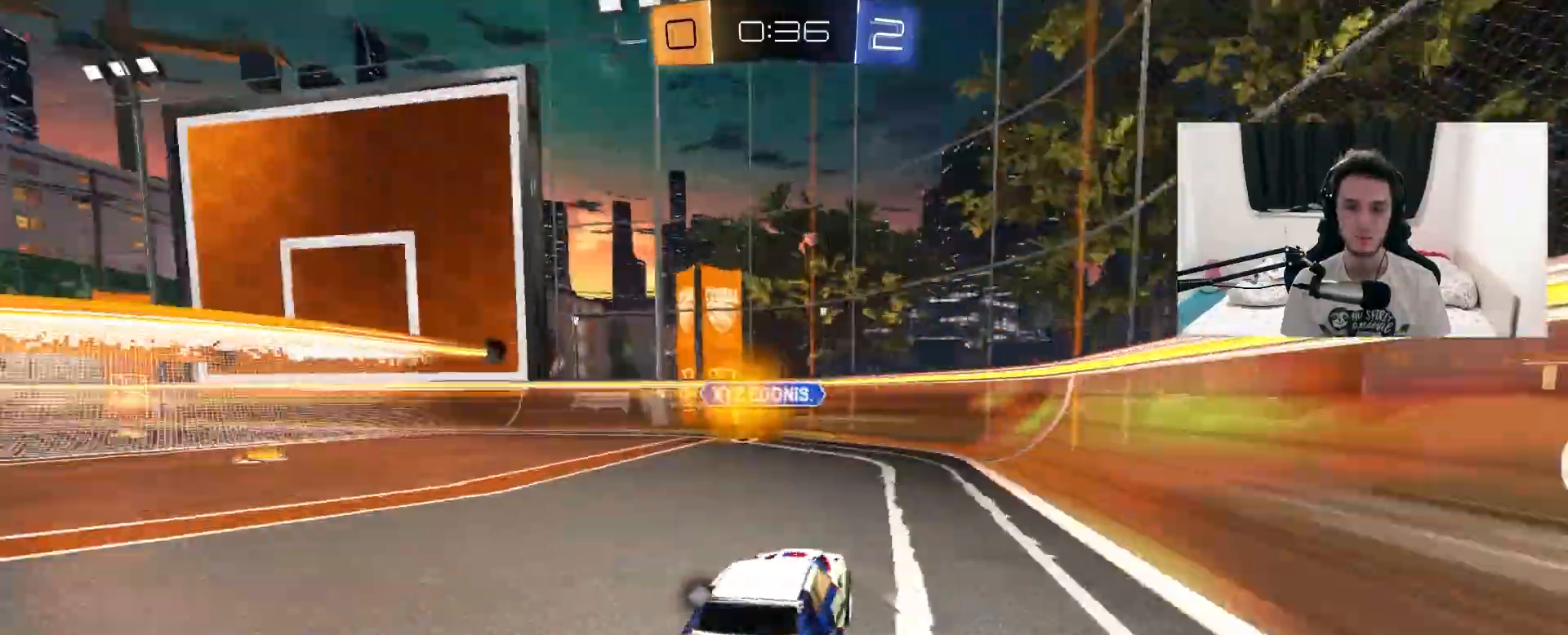
{"dt_ms": 500, "buttons": ["R2"], "left_stick": "center", "right_stick": "center", "events": [[150, "left_stick", "center"], [200, "TRIANGLE", "down"], [333, "TRIANGLE", "up"], [433, "R1", "up"]]}
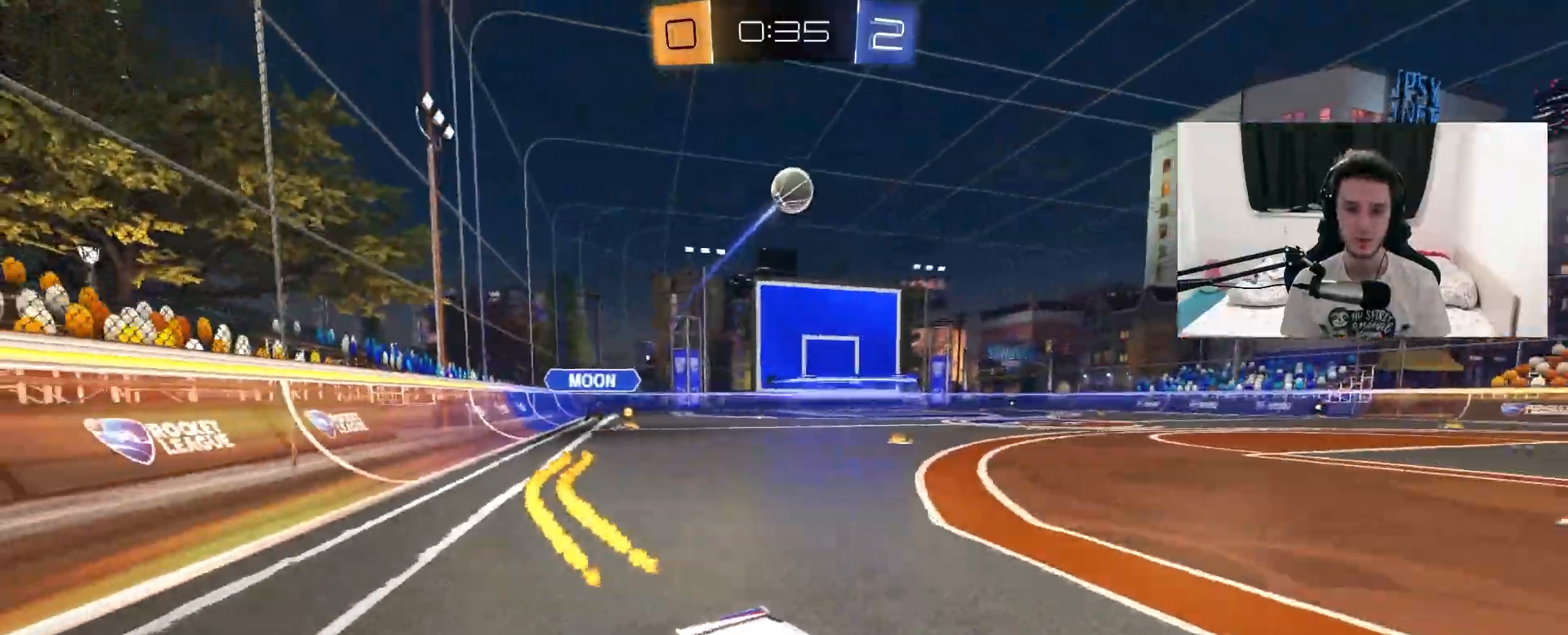
{"dt_ms": 500, "buttons": ["R2"], "left_stick": "center", "right_stick": "center", "events": [[33, "left_stick", "up-right"], [67, "R1", "down"], [133, "left_stick", "left"], [367, "left_stick", "center"], [433, "R1", "up"]]}
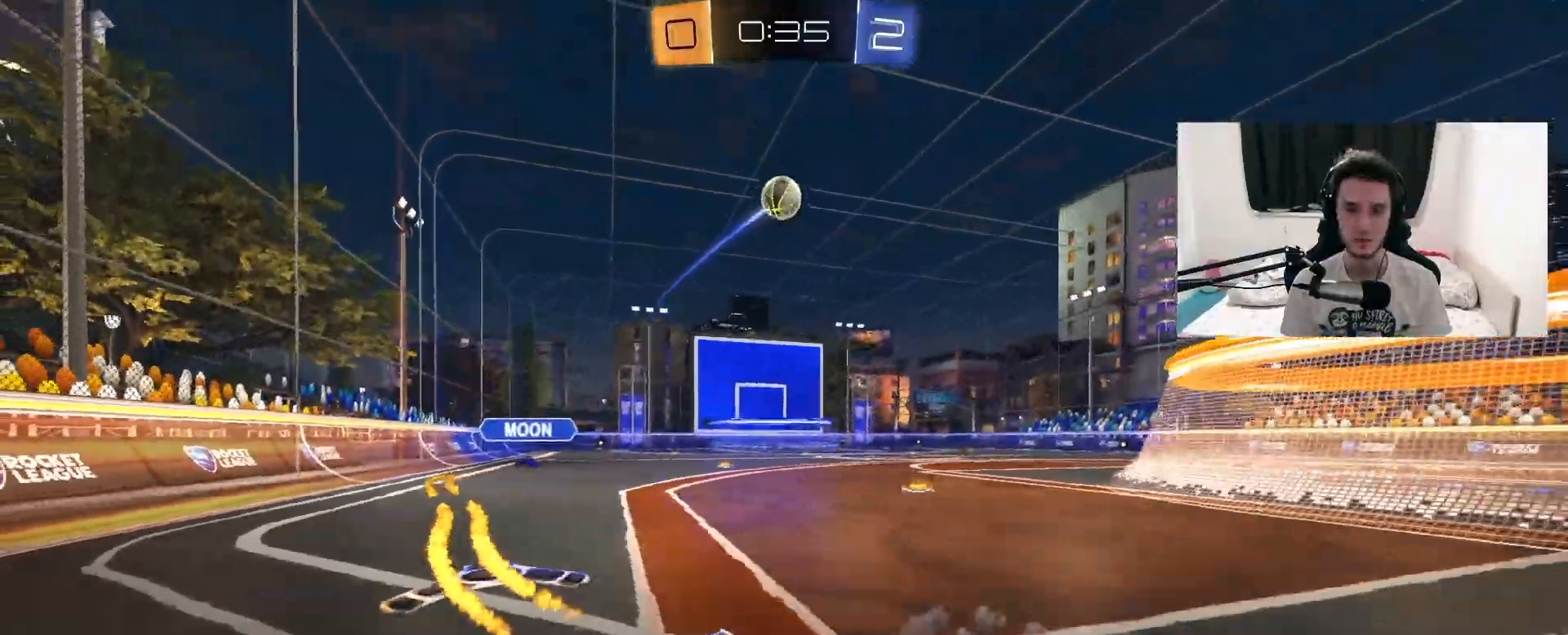
{"dt_ms": 500, "buttons": ["R1", "R2"], "left_stick": "left", "right_stick": "center", "events": [[50, "R1", "down"], [167, "R1", "up"], [283, "R1", "down"], [367, "left_stick", "left"]]}
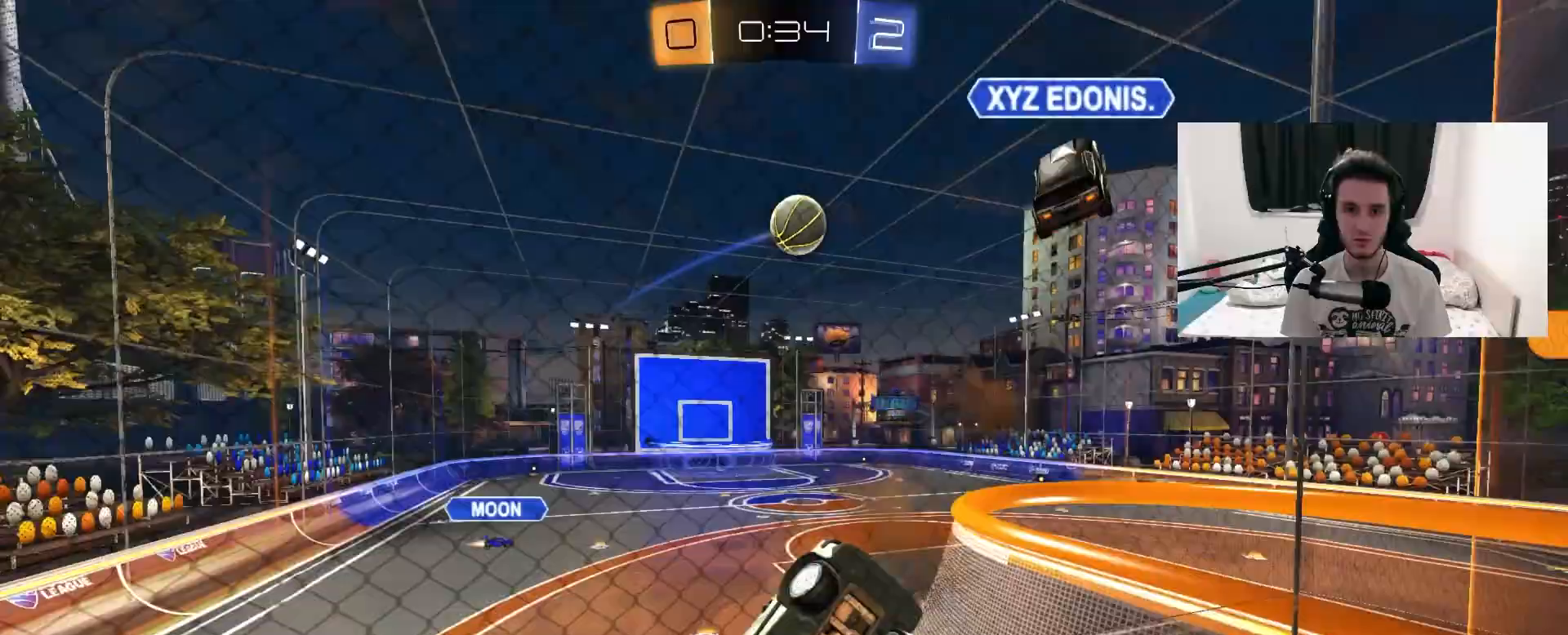
{"dt_ms": 500, "buttons": ["CROSS", "L1", "R1", "R2"], "left_stick": "up-left", "right_stick": "center", "events": [[83, "left_stick", "center"], [217, "CIRCLE", "down"], [217, "CROSS", "down"], [217, "left_stick", "down-left"], [383, "CIRCLE", "up"], [400, "CROSS", "up"], [433, "left_stick", "up-left"], [483, "CROSS", "down"], [483, "L1", "down"]]}
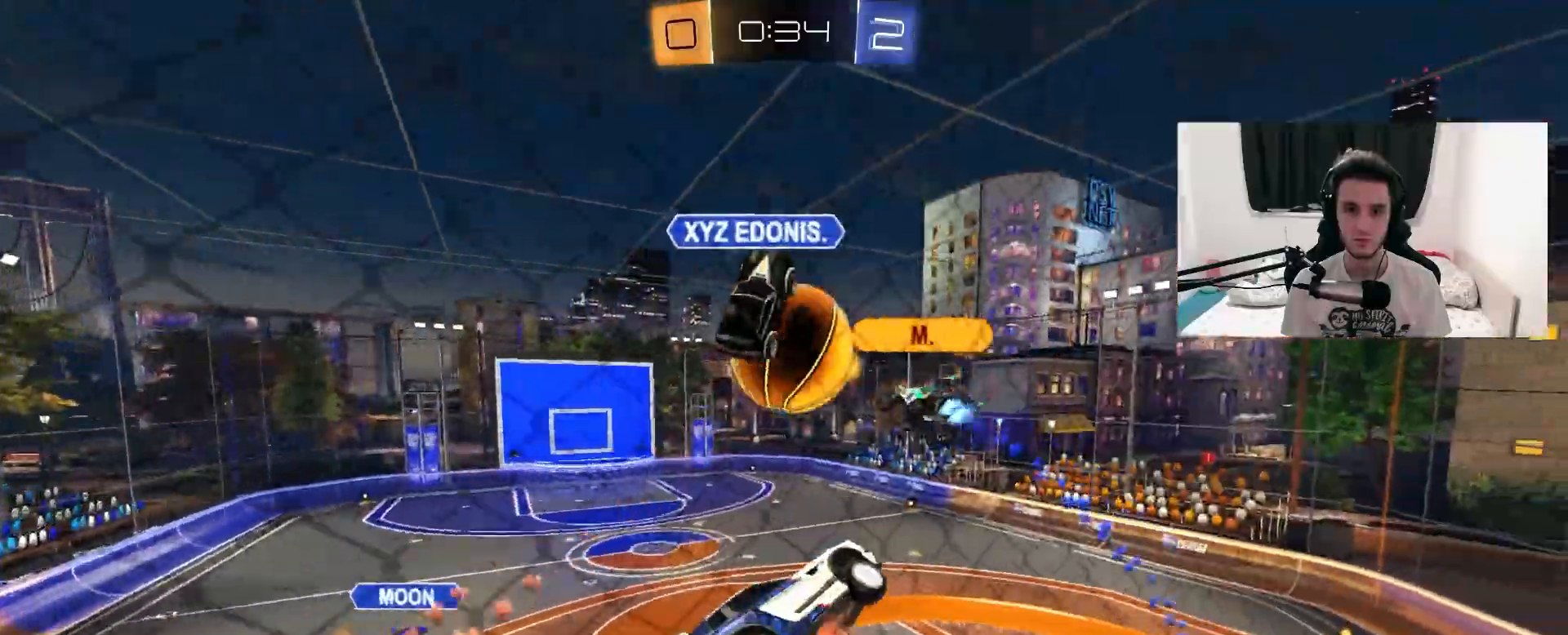
{"dt_ms": 500, "buttons": ["R2"], "left_stick": "center", "right_stick": "center", "events": [[133, "CROSS", "up"], [217, "R1", "up"], [250, "L1", "up"], [267, "left_stick", "center"]]}
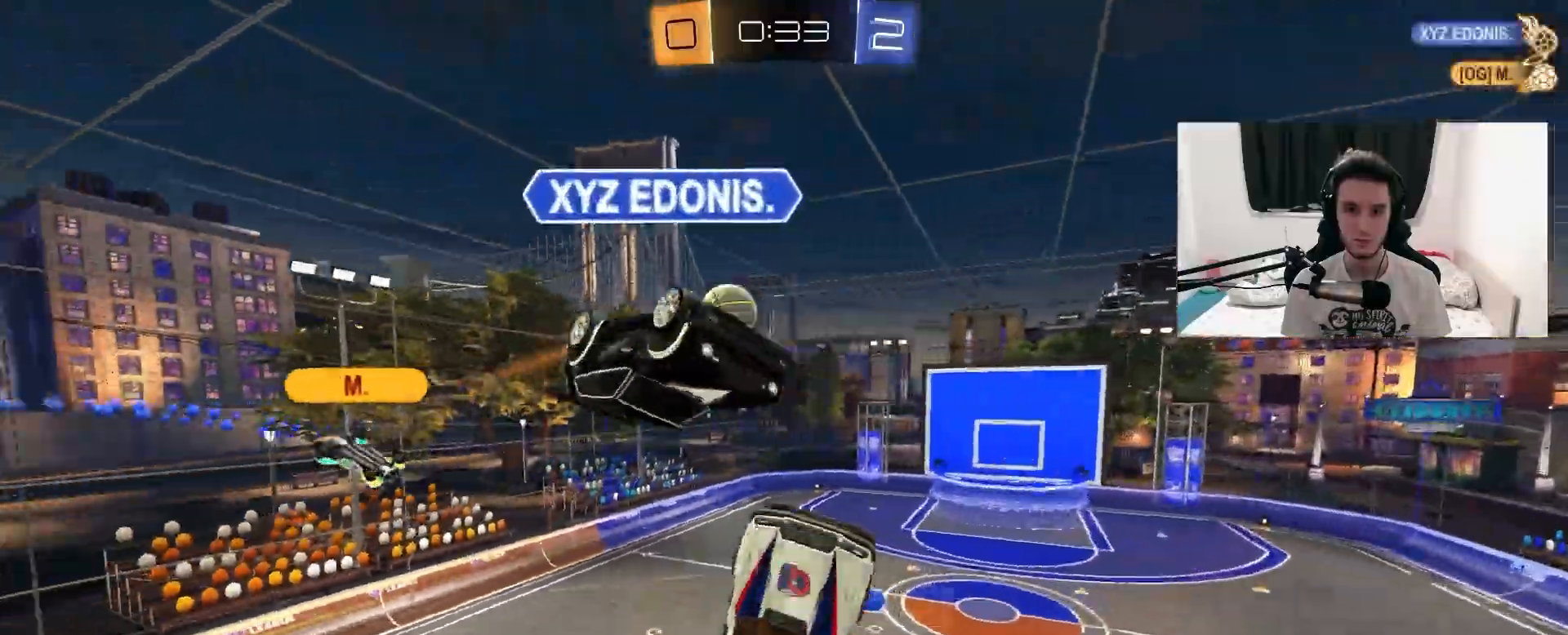
{"dt_ms": 500, "buttons": ["L1", "R1", "R2"], "left_stick": "down-right", "right_stick": "center", "events": [[33, "left_stick", "left"], [267, "left_stick", "center"], [350, "TRIANGLE", "down"], [383, "R1", "down"], [450, "L1", "down"], [500, "TRIANGLE", "up"], [500, "left_stick", "down-right"]]}
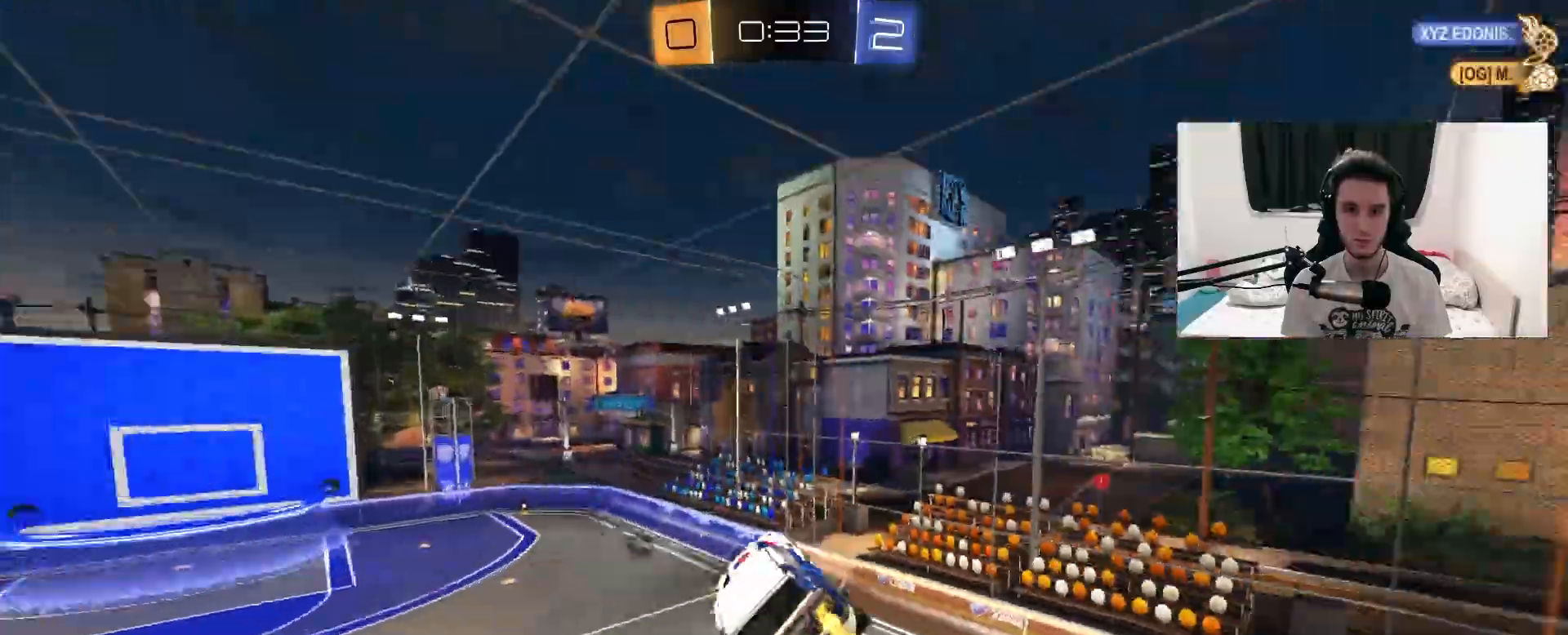
{"dt_ms": 500, "buttons": ["L1", "R2"], "left_stick": "right", "right_stick": "center", "events": [[250, "left_stick", "up-right"], [317, "R1", "up"], [450, "left_stick", "right"]]}
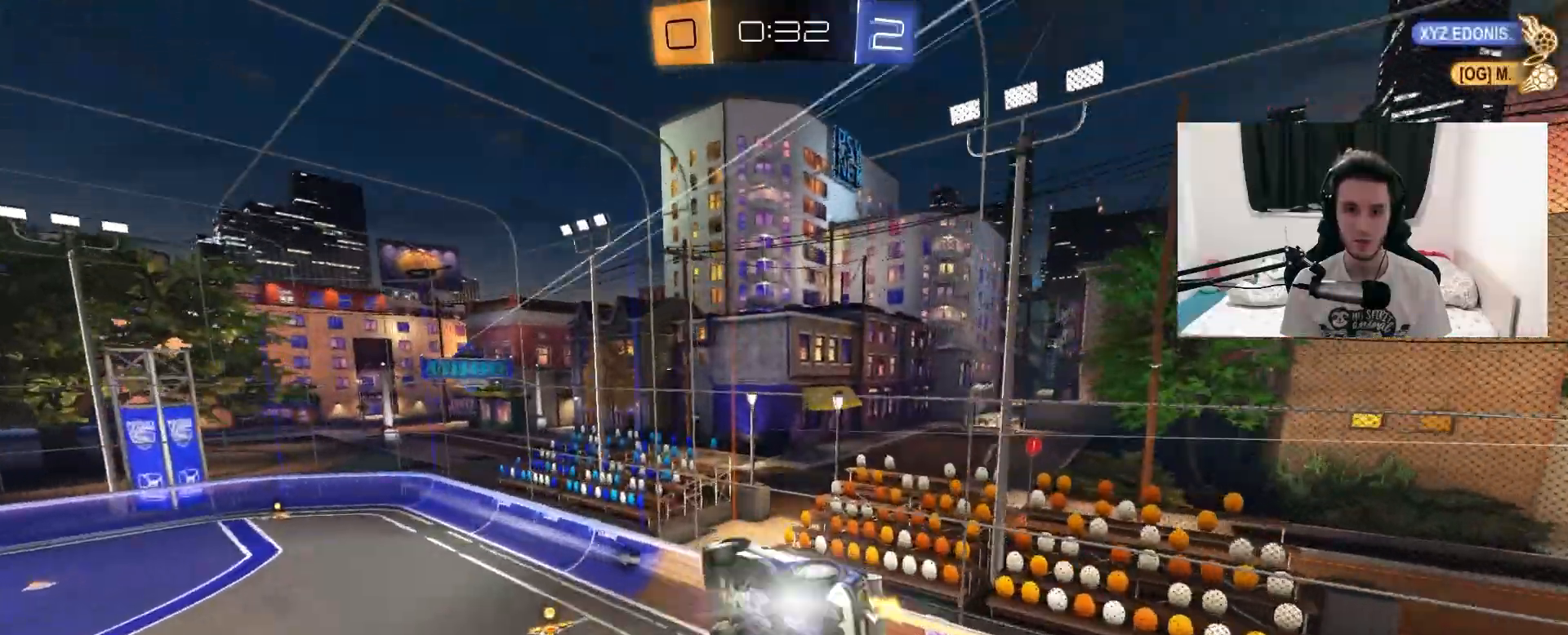
{"dt_ms": 1000, "buttons": ["R2"], "left_stick": "center", "right_stick": "center", "events": [[17, "left_stick", "down-right"], [300, "TRIANGLE", "down"], [300, "left_stick", "right"], [433, "TRIANGLE", "up"], [517, "L1", "up"], [517, "left_stick", "center"], [633, "left_stick", "left"], [833, "left_stick", "center"]]}
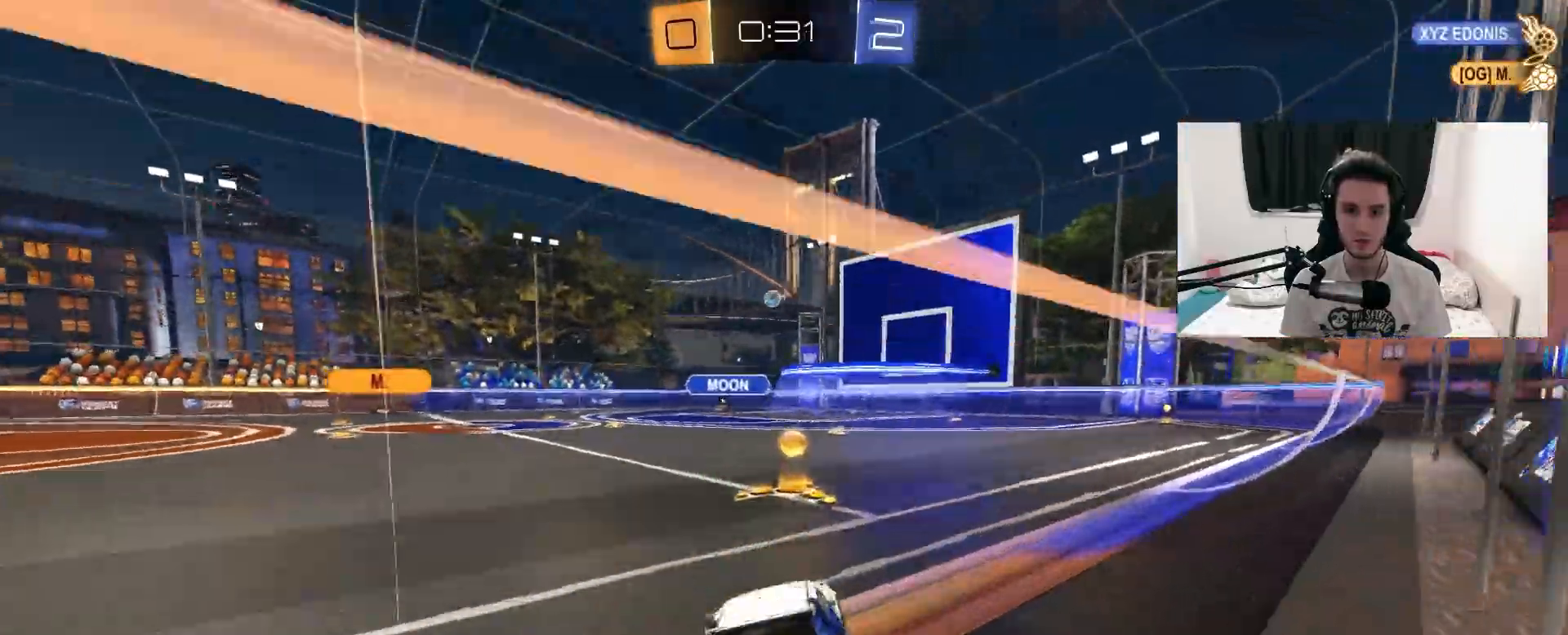
{"dt_ms": 500, "buttons": ["R2"], "left_stick": "left", "right_stick": "center", "events": [[50, "left_stick", "left"], [133, "left_stick", "center"], [267, "left_stick", "left"]]}